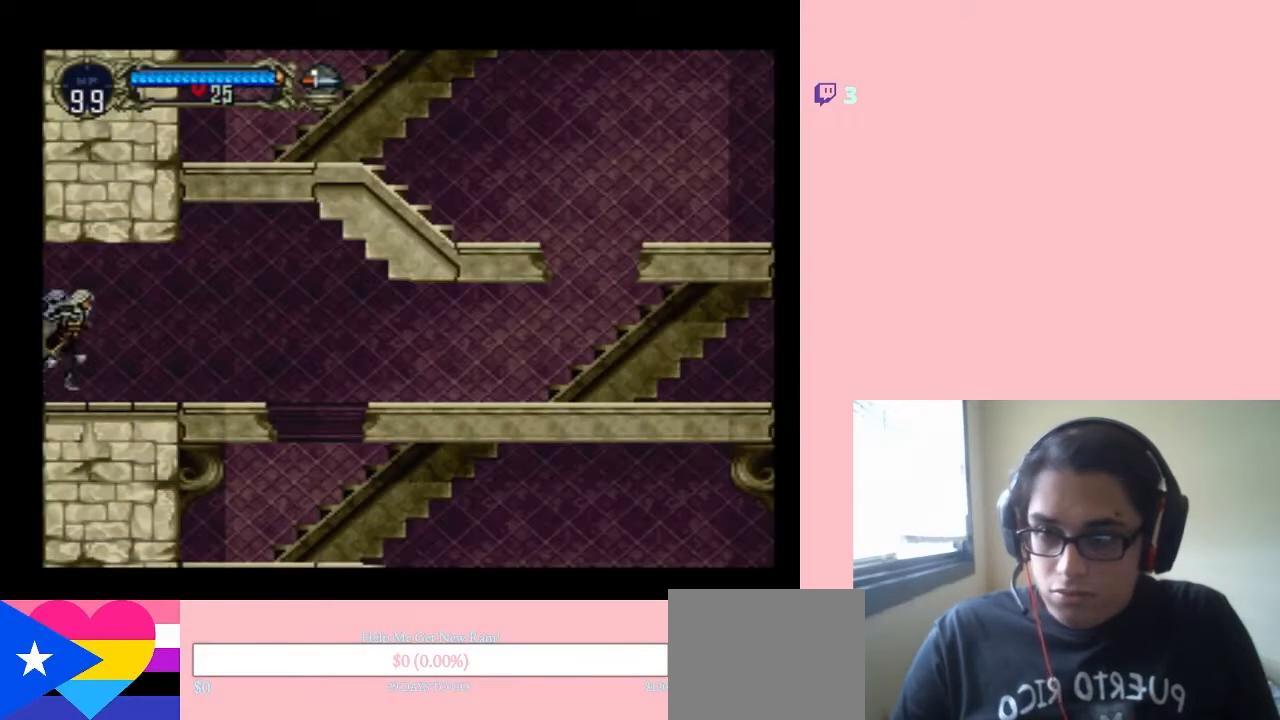
Gameplay with a controller (Nintendo layout); each line is a JSON object with the inputs held at the frame after it. "events" lists button and stick changes between this image and that frame as [ms after this image, input, new state], when the widget could be followed in between. Not read: L3 R3.
{"buttons": ["DPAD_RIGHT"], "left_stick": "center", "right_stick": "center", "events": []}
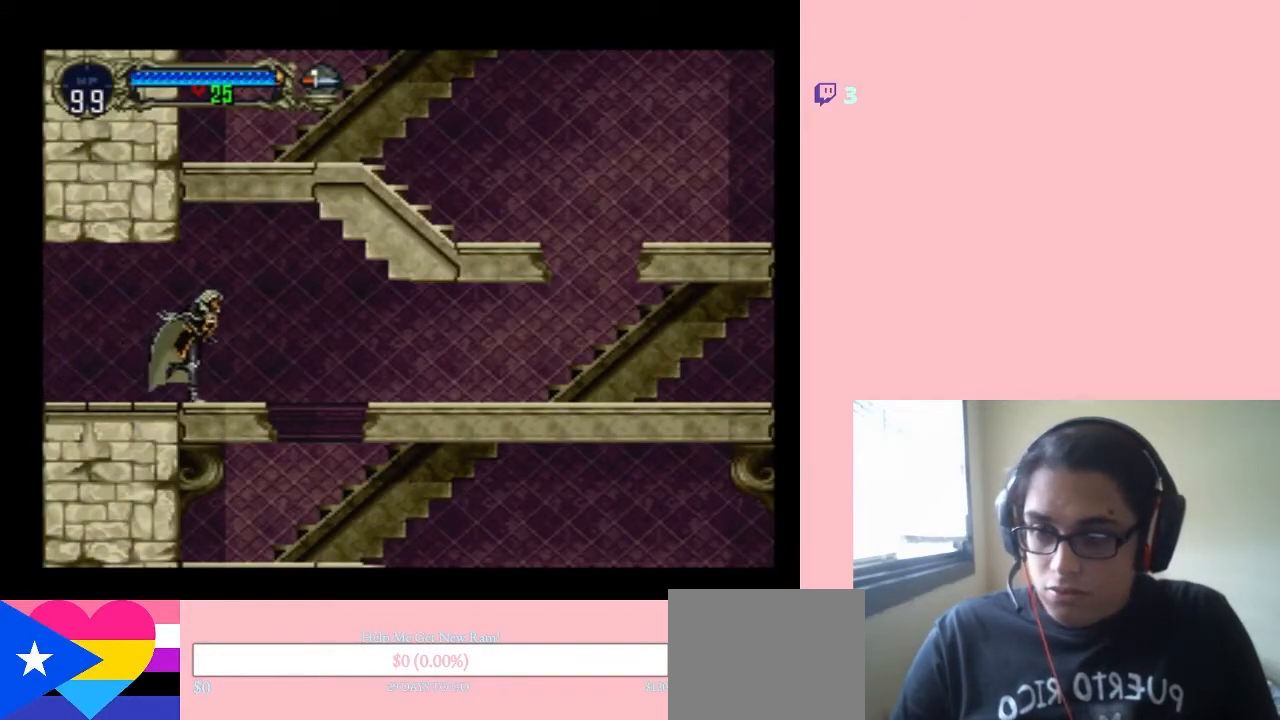
{"buttons": ["DPAD_RIGHT"], "left_stick": "center", "right_stick": "center", "events": []}
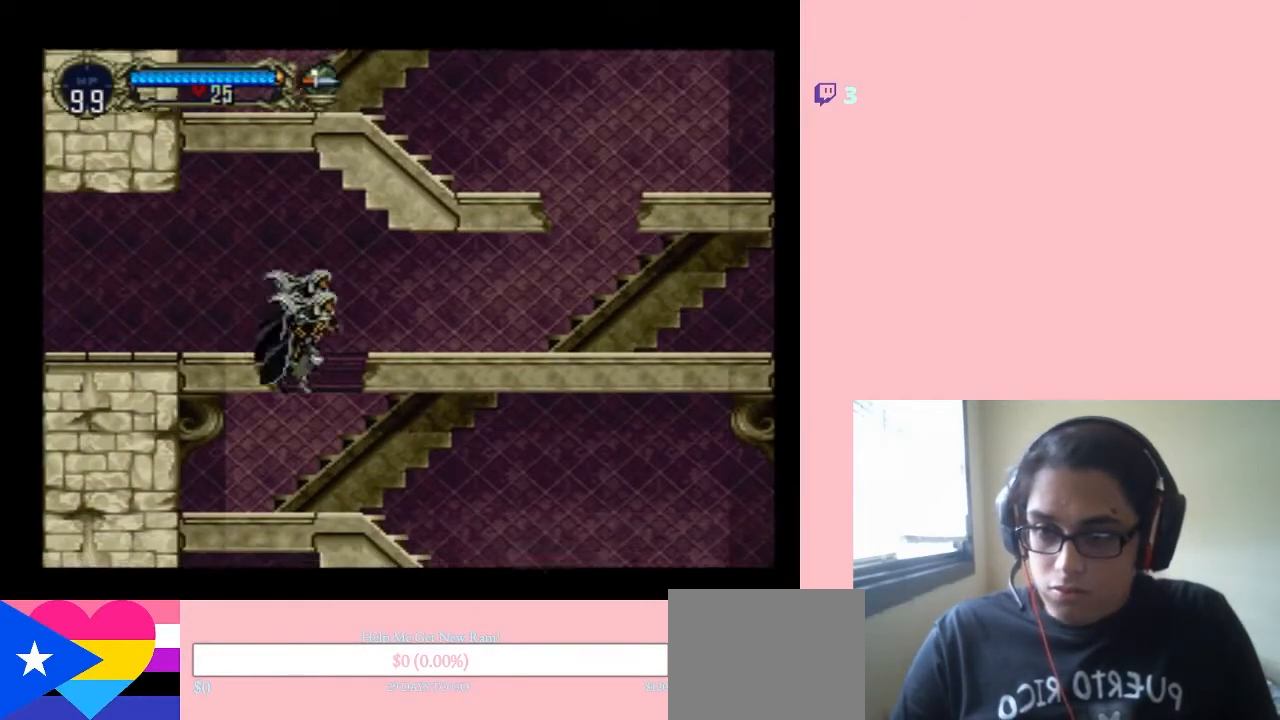
{"buttons": ["DPAD_RIGHT"], "left_stick": "center", "right_stick": "center", "events": []}
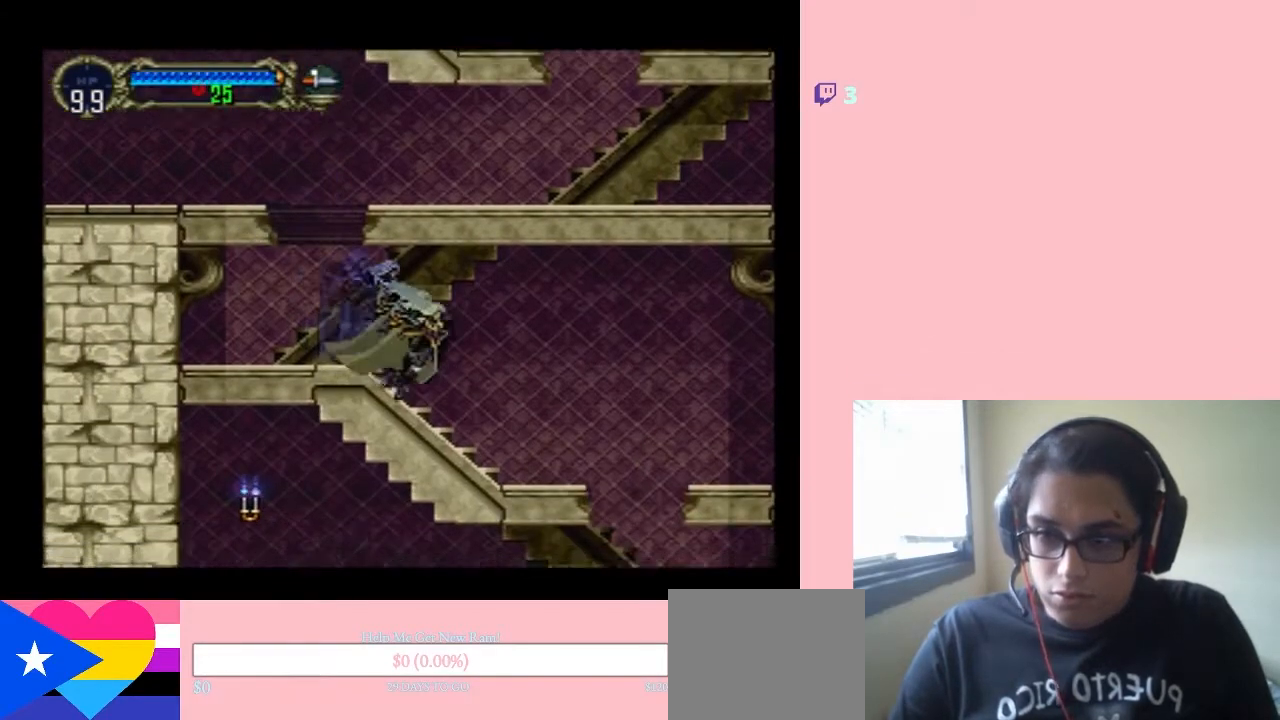
{"buttons": ["START"], "left_stick": "center", "right_stick": "center", "events": [[417, "START", "down"], [483, "DPAD_RIGHT", "up"]]}
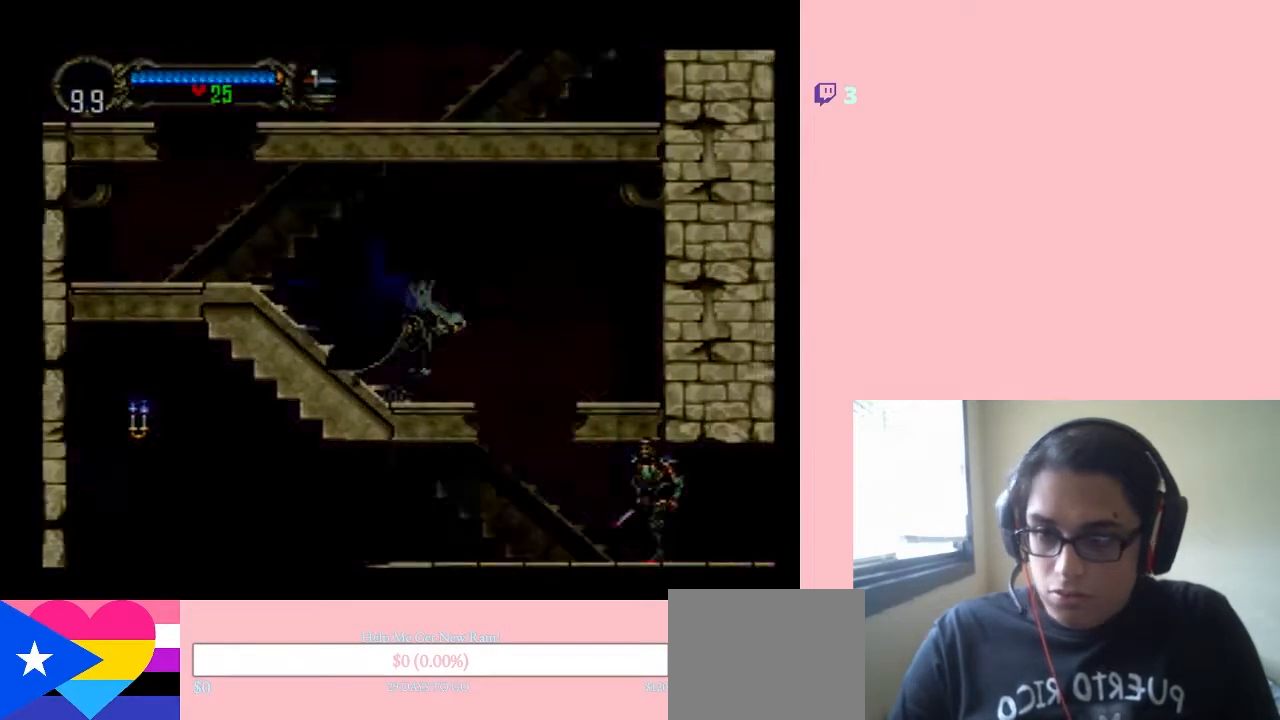
{"buttons": [], "left_stick": "center", "right_stick": "center", "events": [[100, "START", "up"]]}
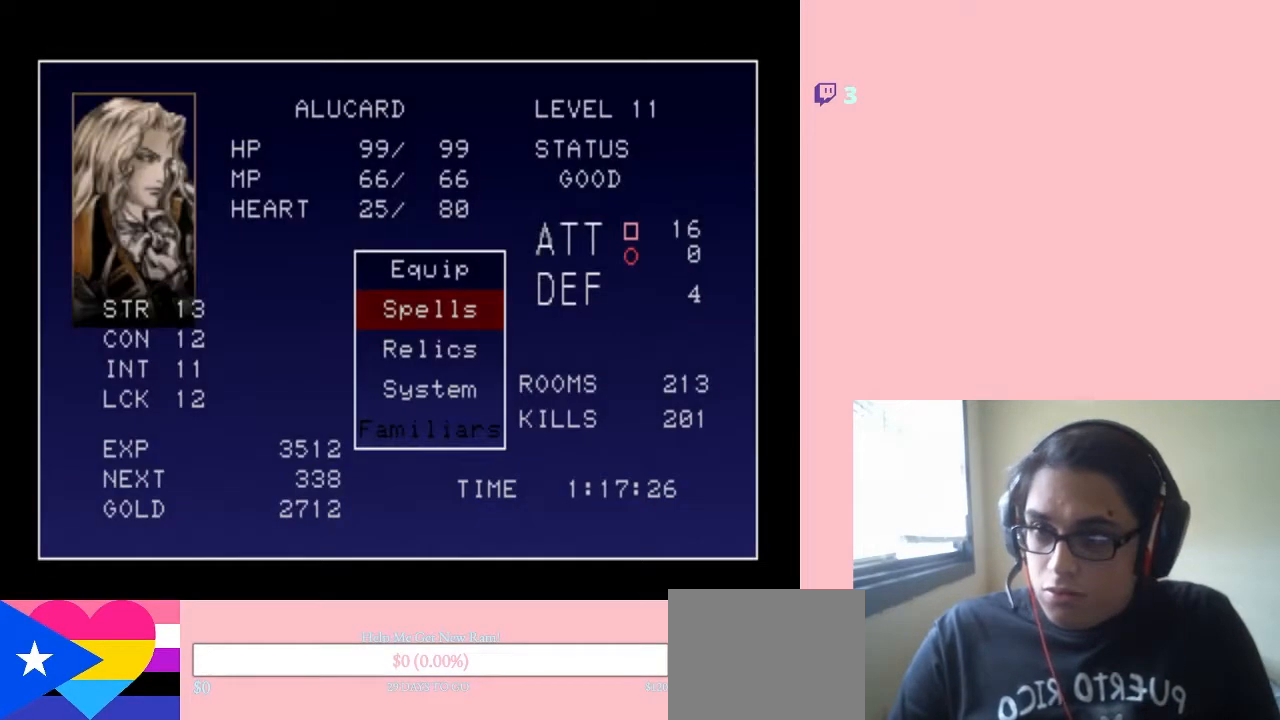
{"buttons": [], "left_stick": "center", "right_stick": "center", "events": [[333, "START", "down"], [483, "START", "up"]]}
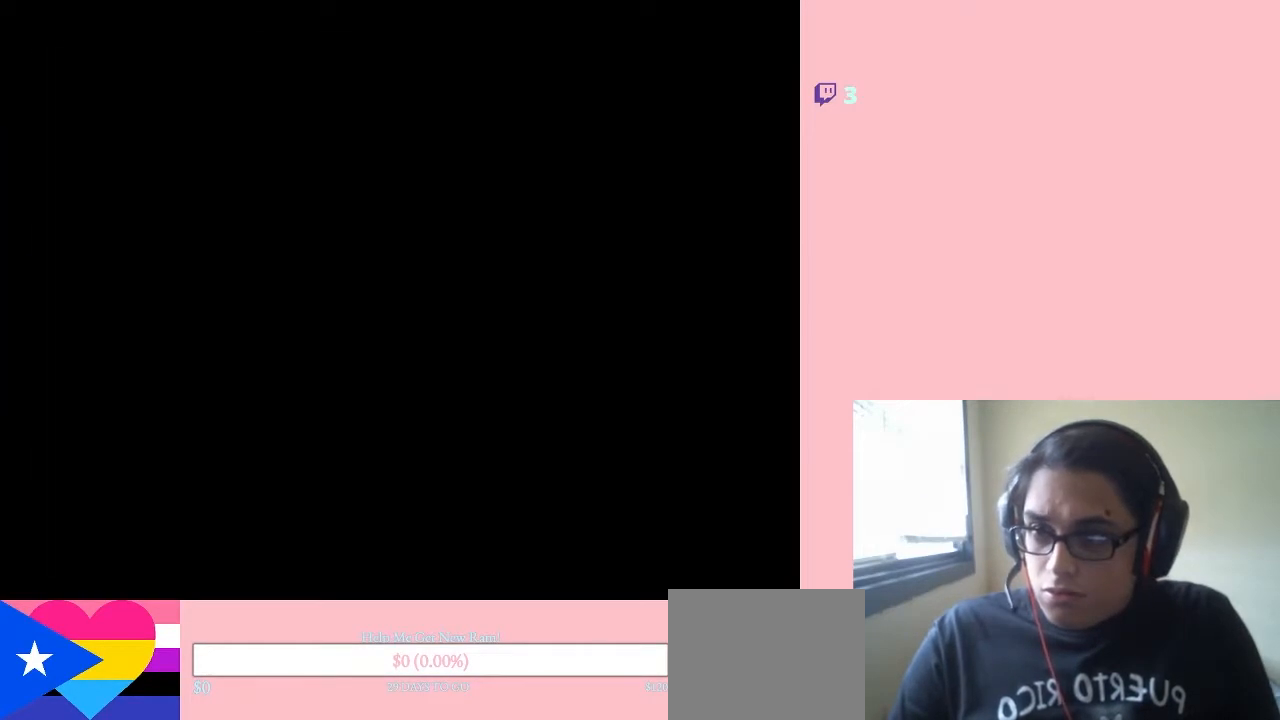
{"buttons": [], "left_stick": "center", "right_stick": "center", "events": []}
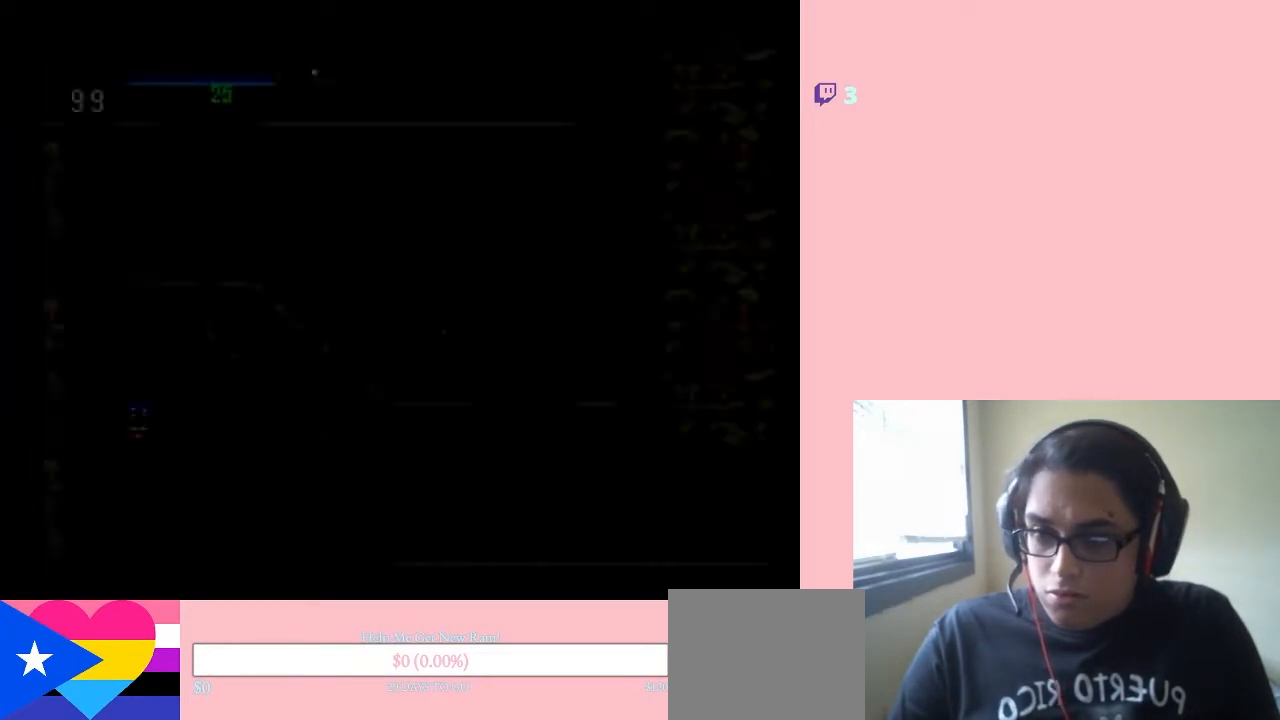
{"buttons": ["DPAD_RIGHT"], "left_stick": "center", "right_stick": "center", "events": [[267, "DPAD_LEFT", "down"], [383, "DPAD_LEFT", "up"], [417, "DPAD_RIGHT", "down"]]}
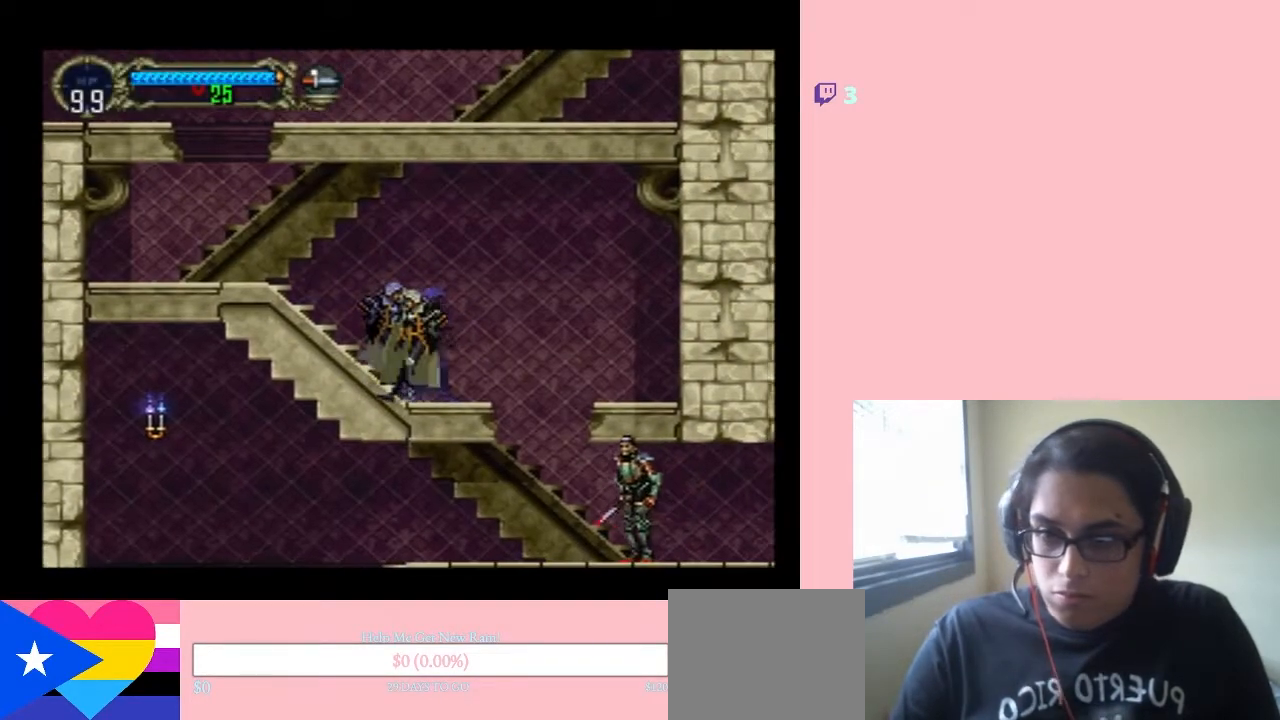
{"buttons": ["Y", "DPAD_DOWN"], "left_stick": "center", "right_stick": "center", "events": [[83, "DPAD_RIGHT", "up"], [83, "DPAD_UP", "down"], [150, "DPAD_LEFT", "down"], [150, "DPAD_UP", "up"], [183, "DPAD_LEFT", "up"], [217, "DPAD_DOWN", "down"], [283, "Y", "down"]]}
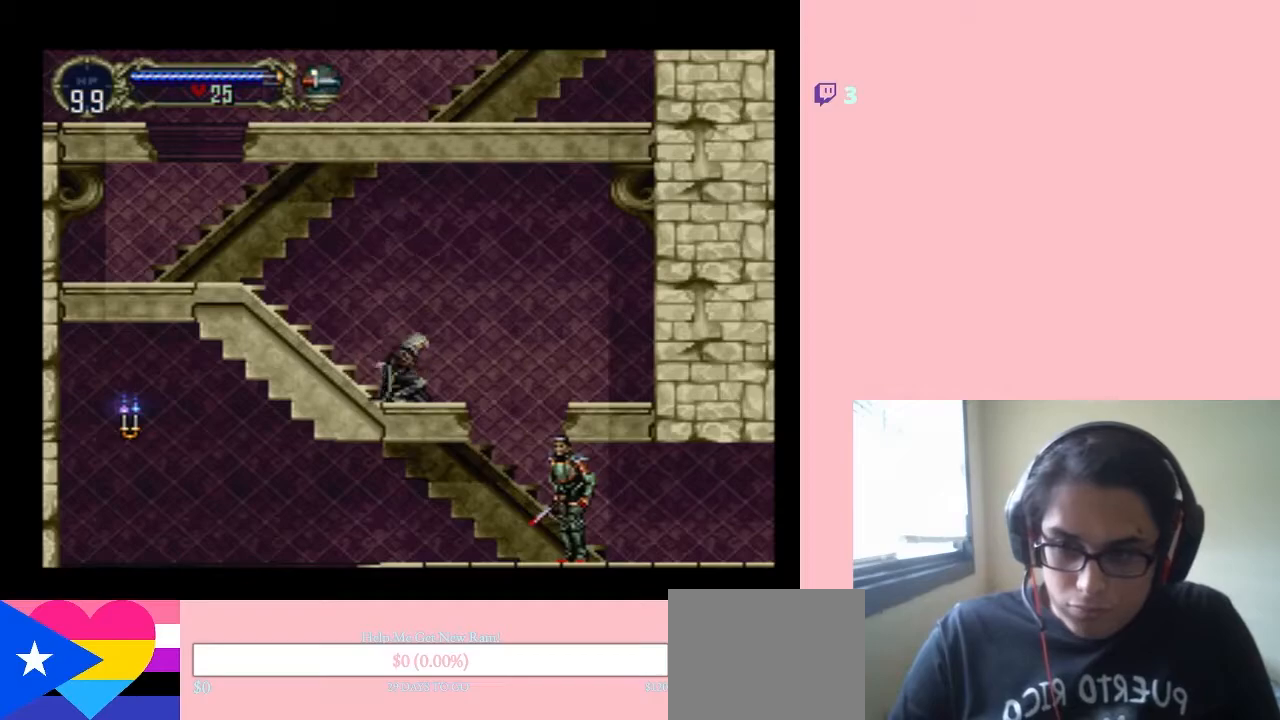
{"buttons": ["Y"], "left_stick": "center", "right_stick": "center", "events": [[17, "DPAD_DOWN", "up"]]}
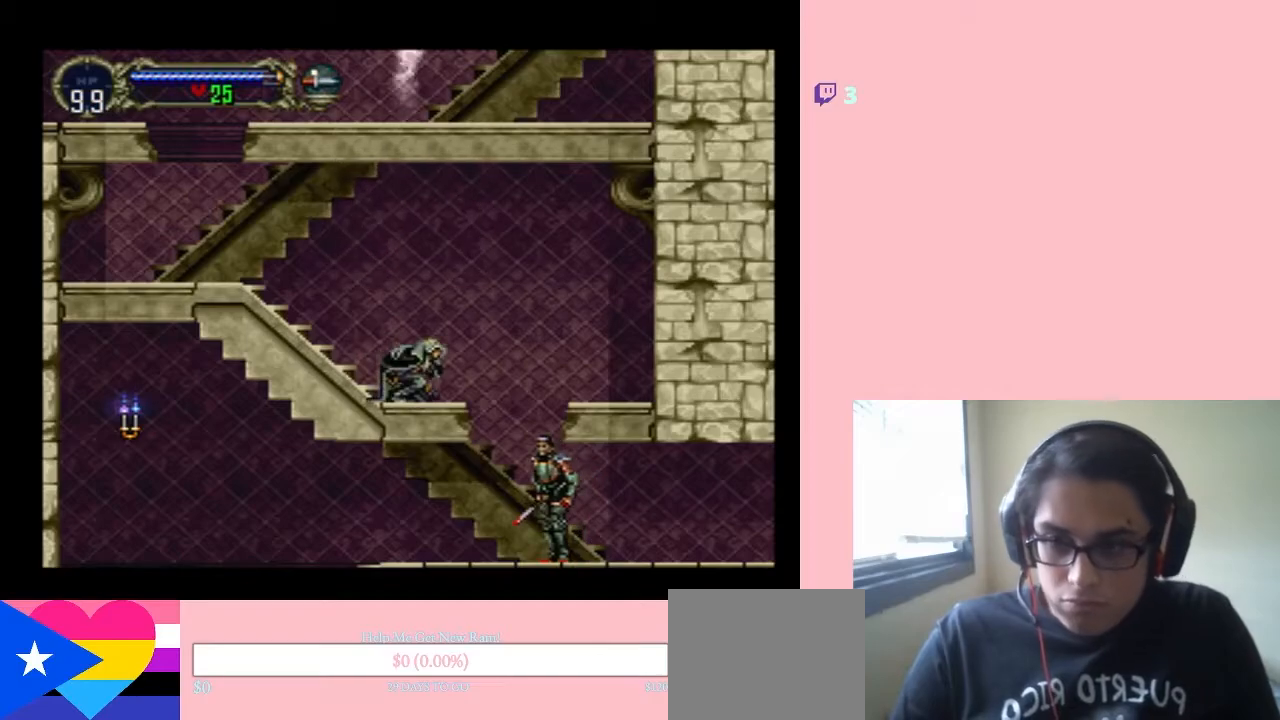
{"buttons": [], "left_stick": "center", "right_stick": "center", "events": [[33, "Y", "up"]]}
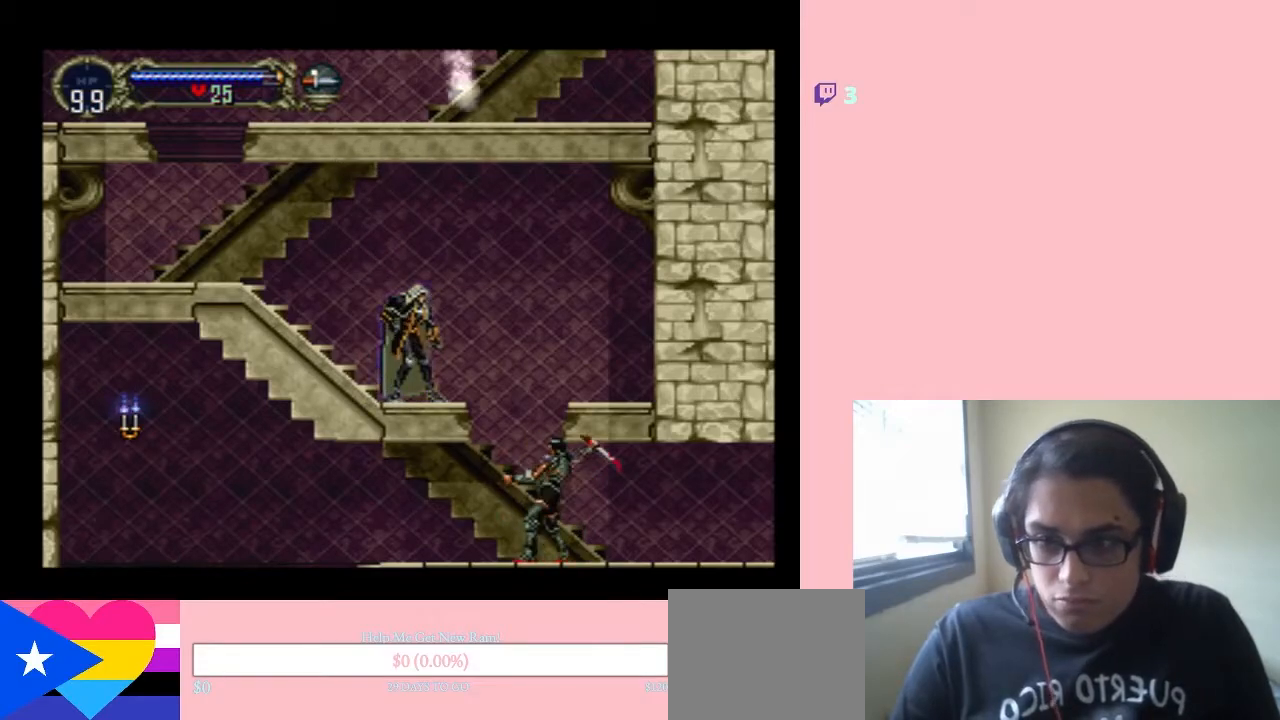
{"buttons": [], "left_stick": "center", "right_stick": "center", "events": []}
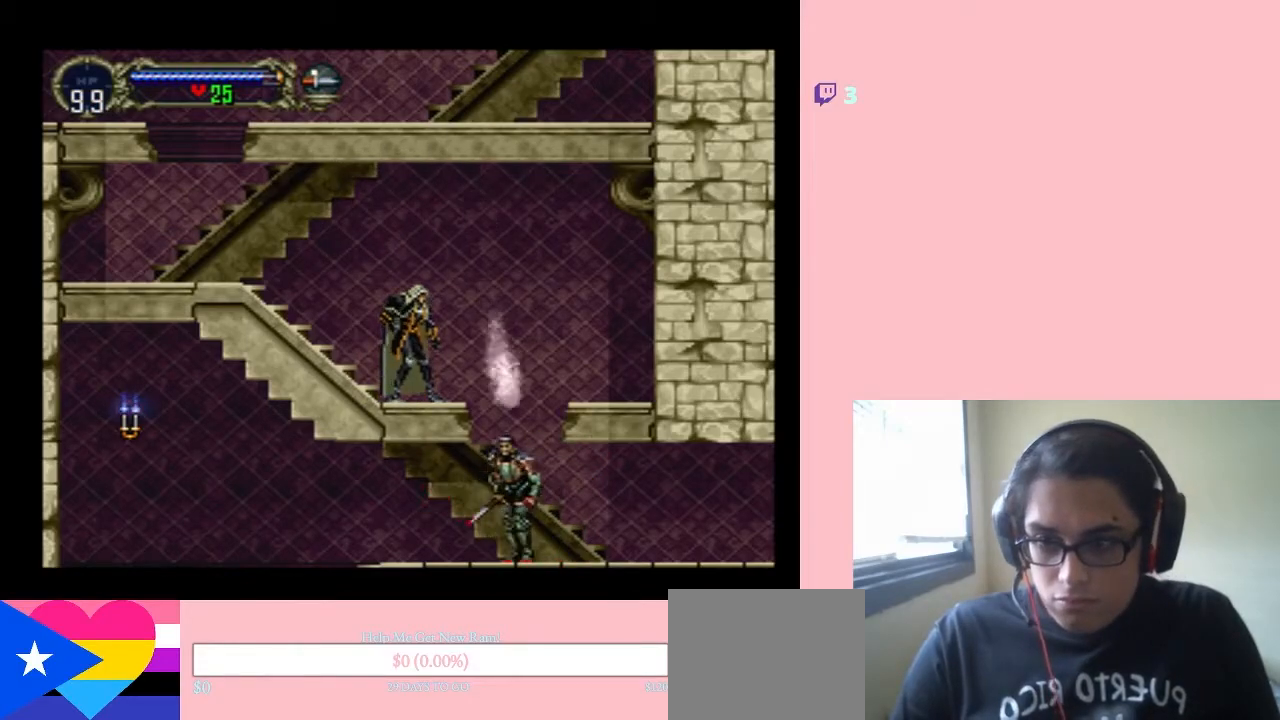
{"buttons": [], "left_stick": "center", "right_stick": "center", "events": []}
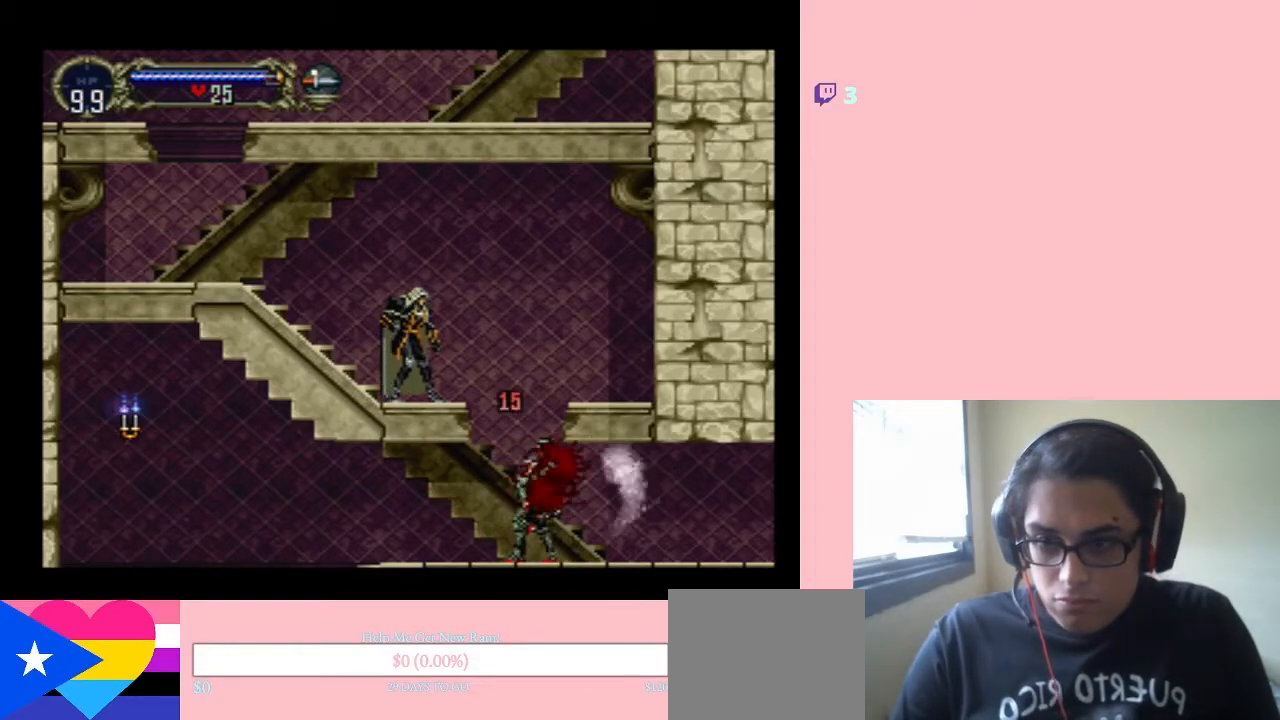
{"buttons": ["DPAD_RIGHT"], "left_stick": "center", "right_stick": "center", "events": [[167, "DPAD_RIGHT", "down"]]}
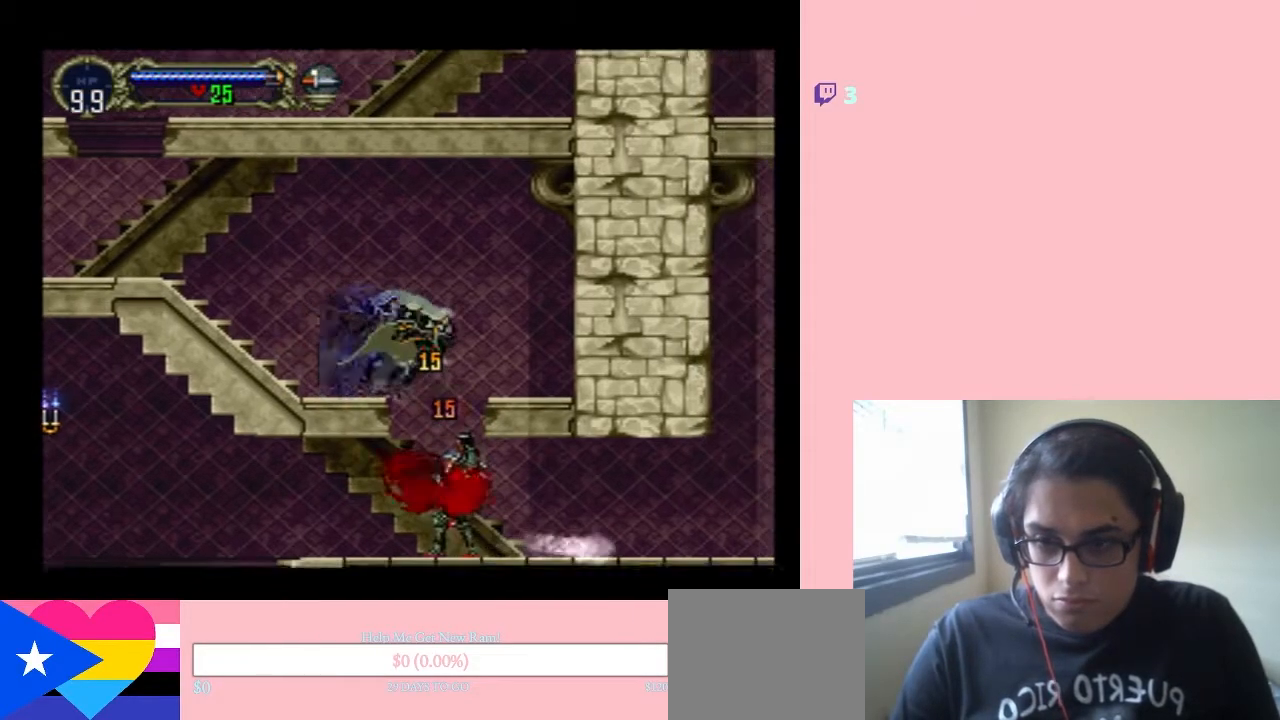
{"buttons": ["DPAD_RIGHT"], "left_stick": "center", "right_stick": "center", "events": []}
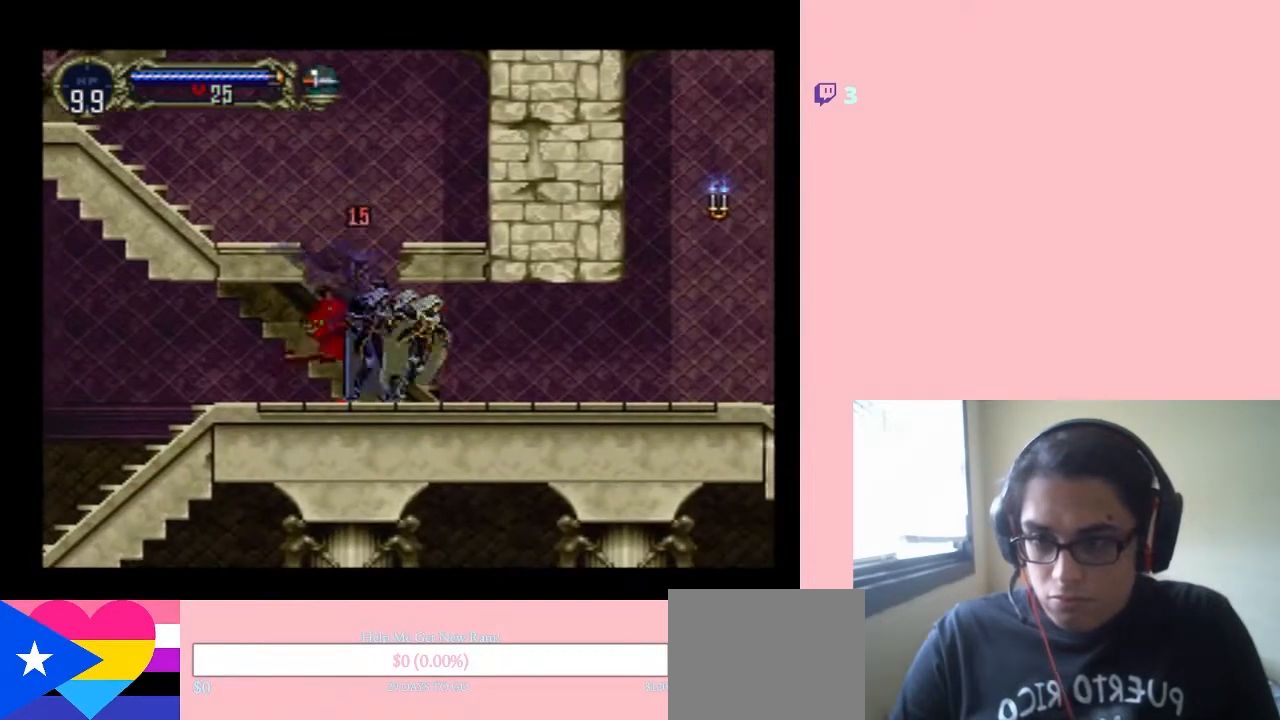
{"buttons": ["DPAD_RIGHT"], "left_stick": "center", "right_stick": "center", "events": []}
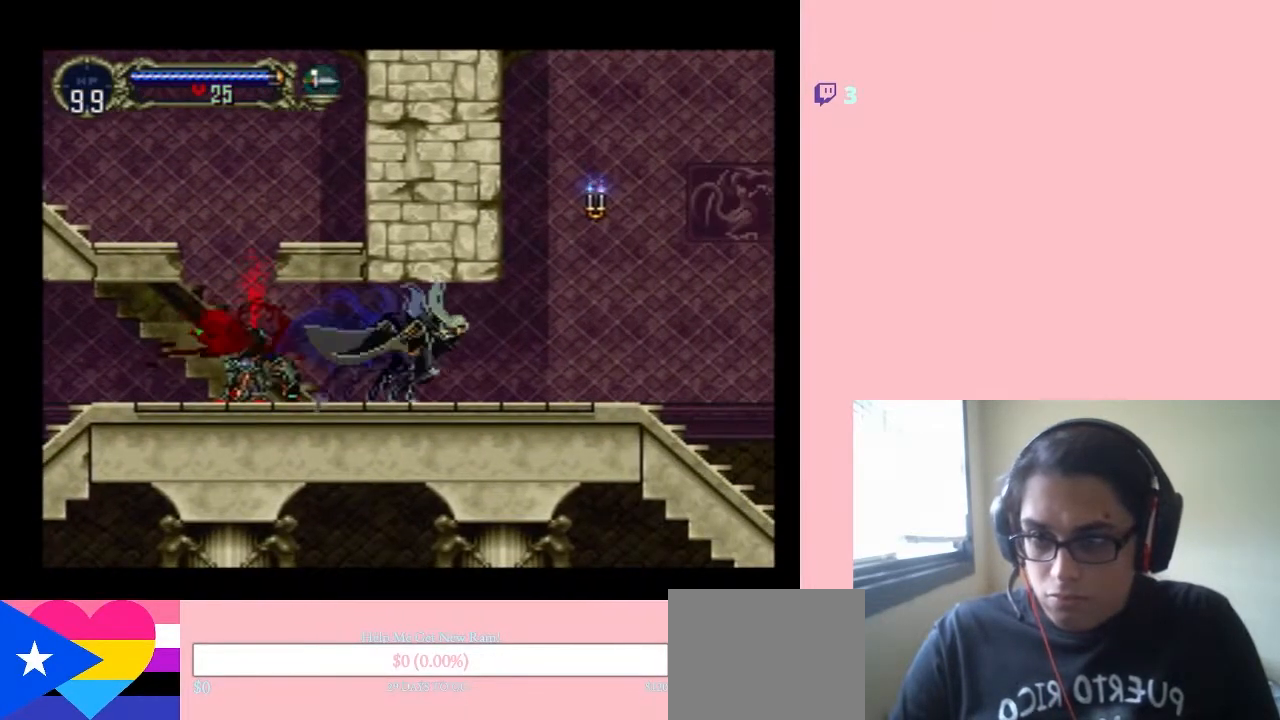
{"buttons": ["B", "Y"], "left_stick": "center", "right_stick": "center", "events": [[417, "B", "down"], [467, "DPAD_RIGHT", "up"], [467, "Y", "down"]]}
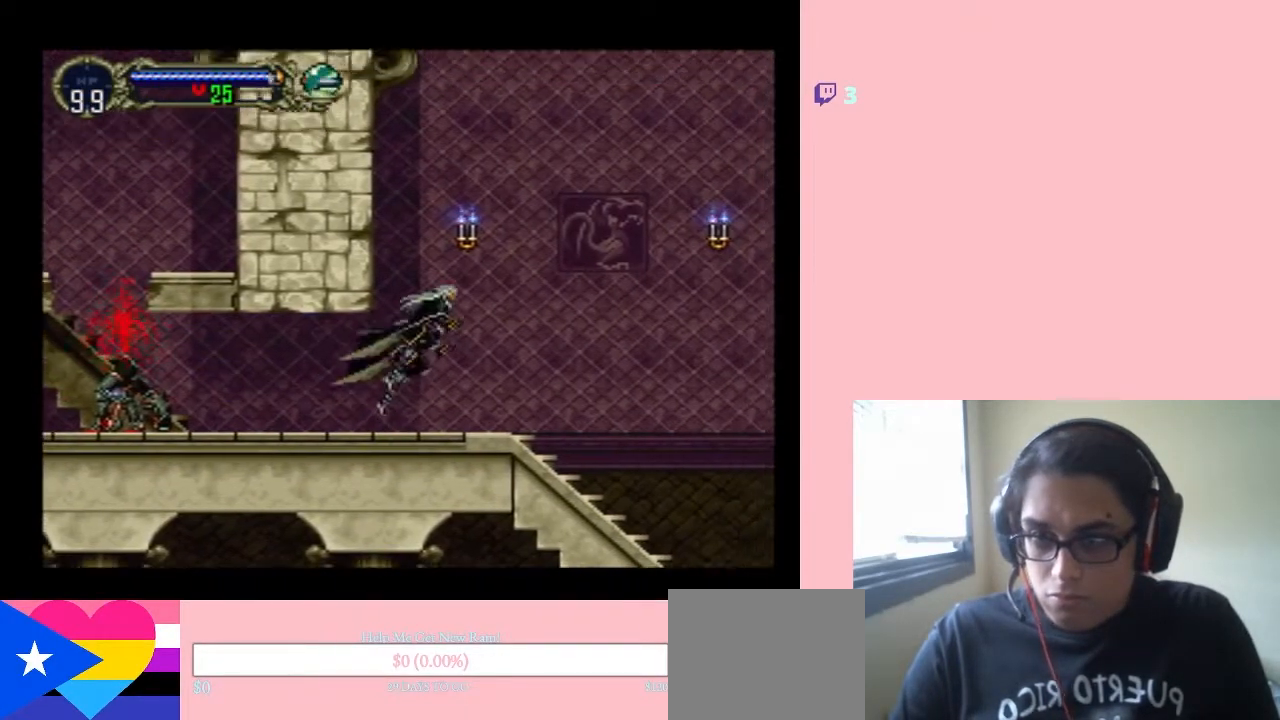
{"buttons": ["DPAD_RIGHT"], "left_stick": "center", "right_stick": "center", "events": [[167, "DPAD_RIGHT", "down"], [350, "Y", "up"], [433, "B", "up"]]}
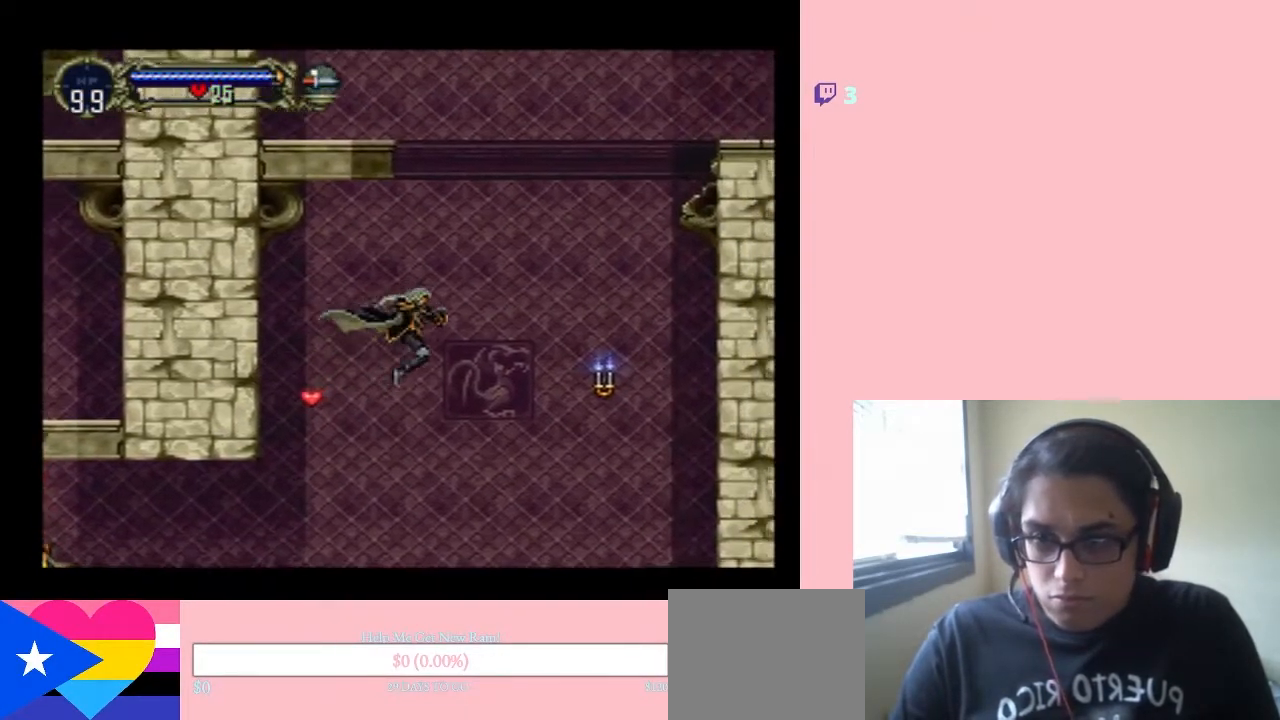
{"buttons": ["DPAD_LEFT"], "left_stick": "center", "right_stick": "center", "events": [[133, "DPAD_RIGHT", "up"], [200, "DPAD_LEFT", "down"]]}
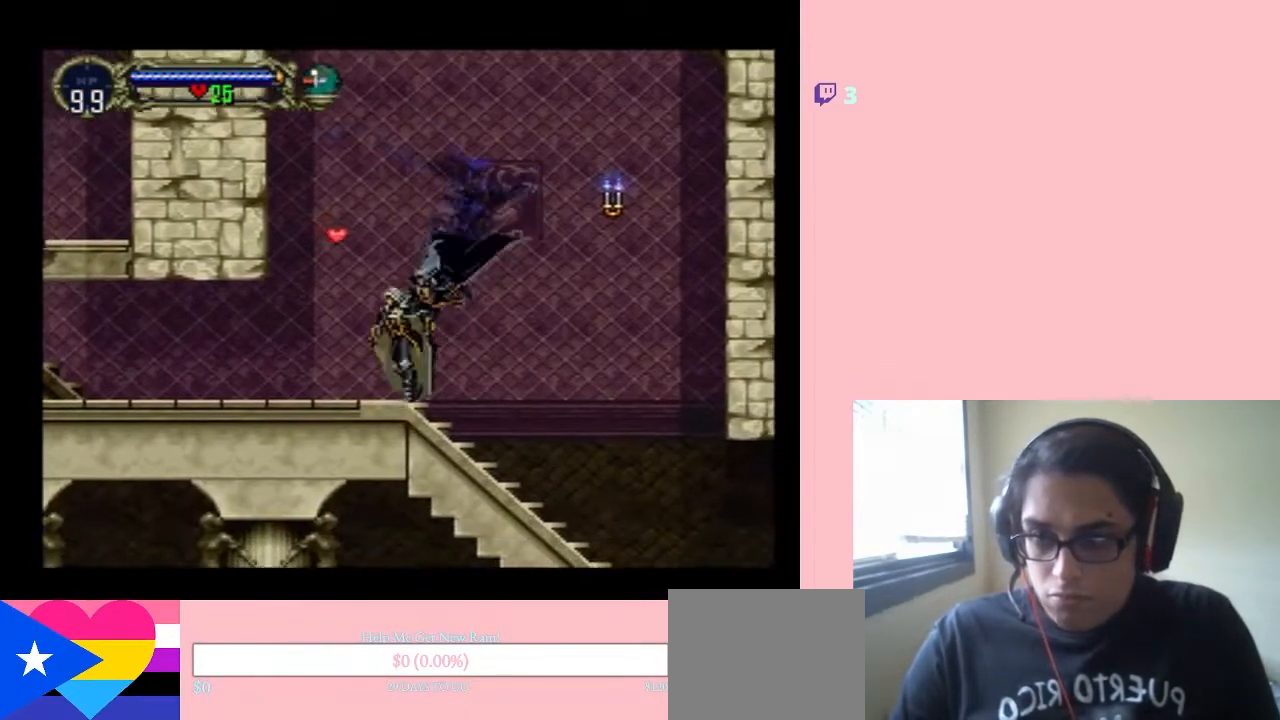
{"buttons": ["DPAD_RIGHT"], "left_stick": "center", "right_stick": "center", "events": [[67, "B", "down"], [167, "B", "up"], [183, "DPAD_UP", "down"], [217, "DPAD_LEFT", "up"], [217, "DPAD_UP", "up"], [250, "DPAD_RIGHT", "down"]]}
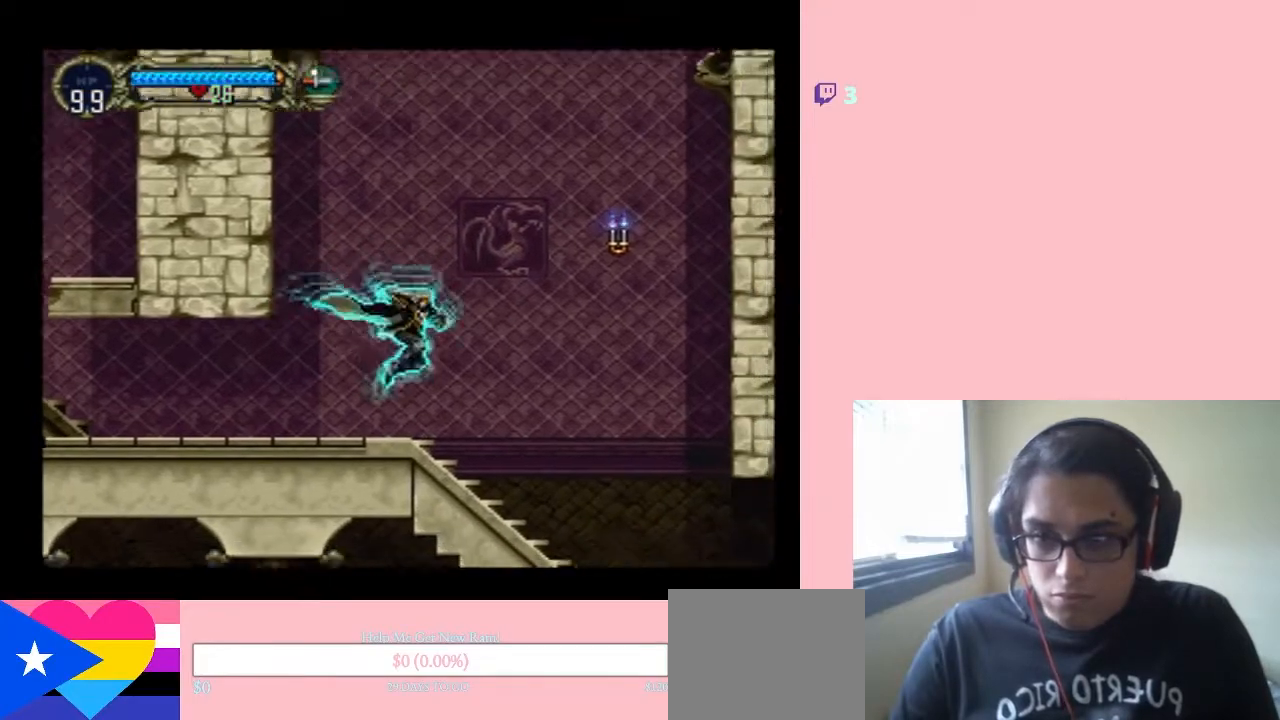
{"buttons": ["B", "Y", "DPAD_RIGHT"], "left_stick": "center", "right_stick": "center", "events": [[133, "B", "down"], [250, "Y", "down"]]}
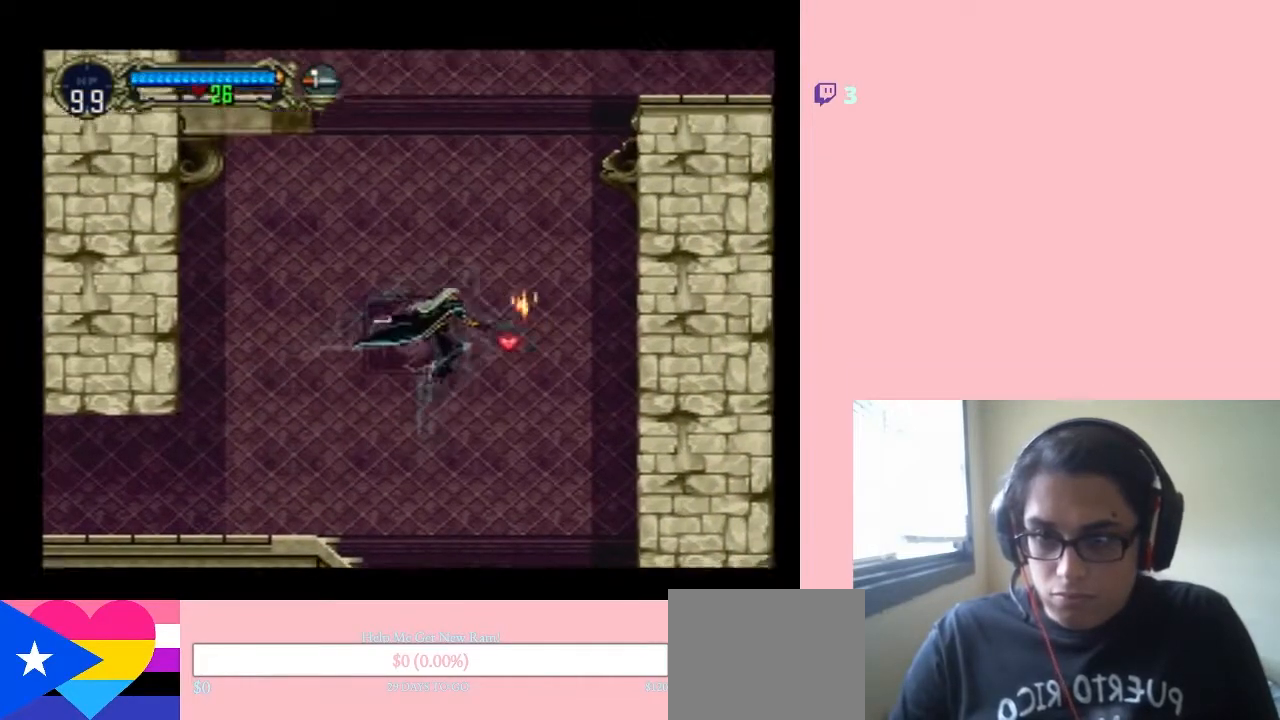
{"buttons": ["DPAD_RIGHT"], "left_stick": "center", "right_stick": "center", "events": [[150, "B", "up"], [150, "Y", "up"], [283, "DPAD_RIGHT", "up"], [317, "DPAD_LEFT", "down"], [450, "DPAD_UP", "down"], [483, "DPAD_LEFT", "up"], [483, "DPAD_RIGHT", "down"], [483, "DPAD_UP", "up"]]}
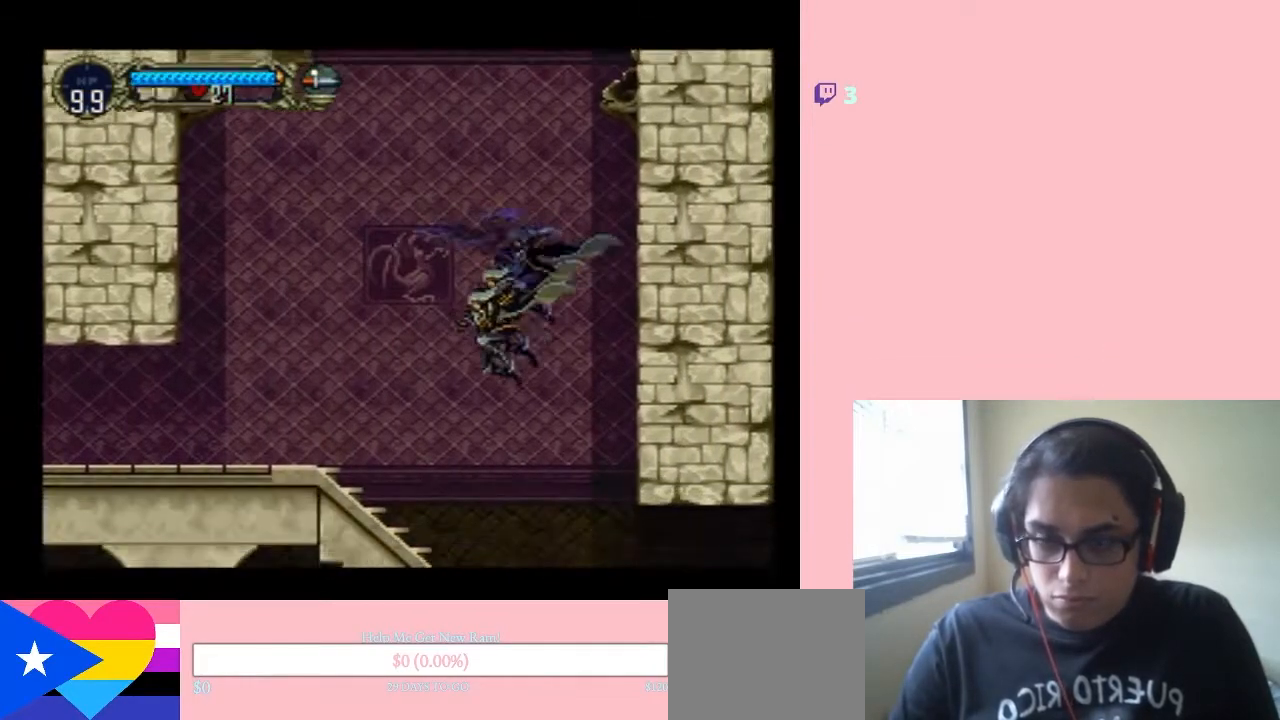
{"buttons": ["DPAD_RIGHT"], "left_stick": "center", "right_stick": "center", "events": []}
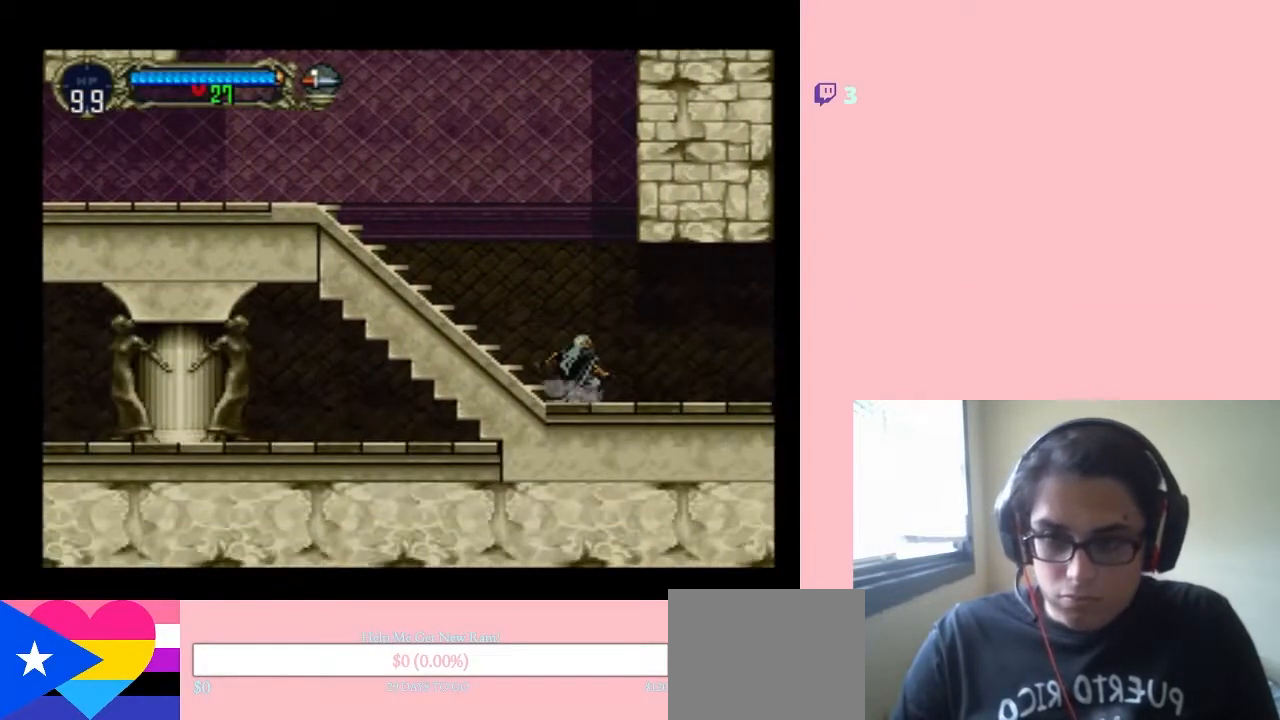
{"buttons": ["X"], "left_stick": "center", "right_stick": "center", "events": [[283, "DPAD_LEFT", "down"], [283, "DPAD_RIGHT", "up"], [350, "X", "down"], [383, "DPAD_LEFT", "up"]]}
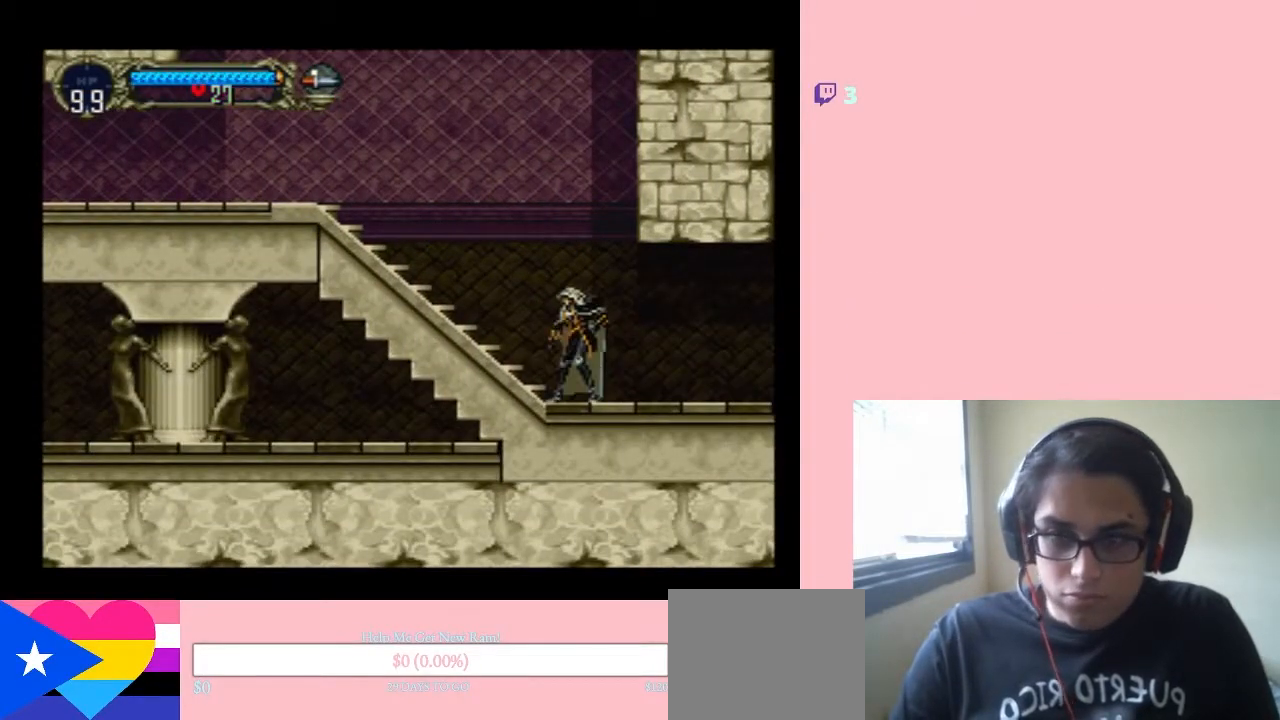
{"buttons": ["X"], "left_stick": "center", "right_stick": "center", "events": [[50, "X", "up"], [133, "X", "down"], [250, "X", "up"], [317, "X", "down"]]}
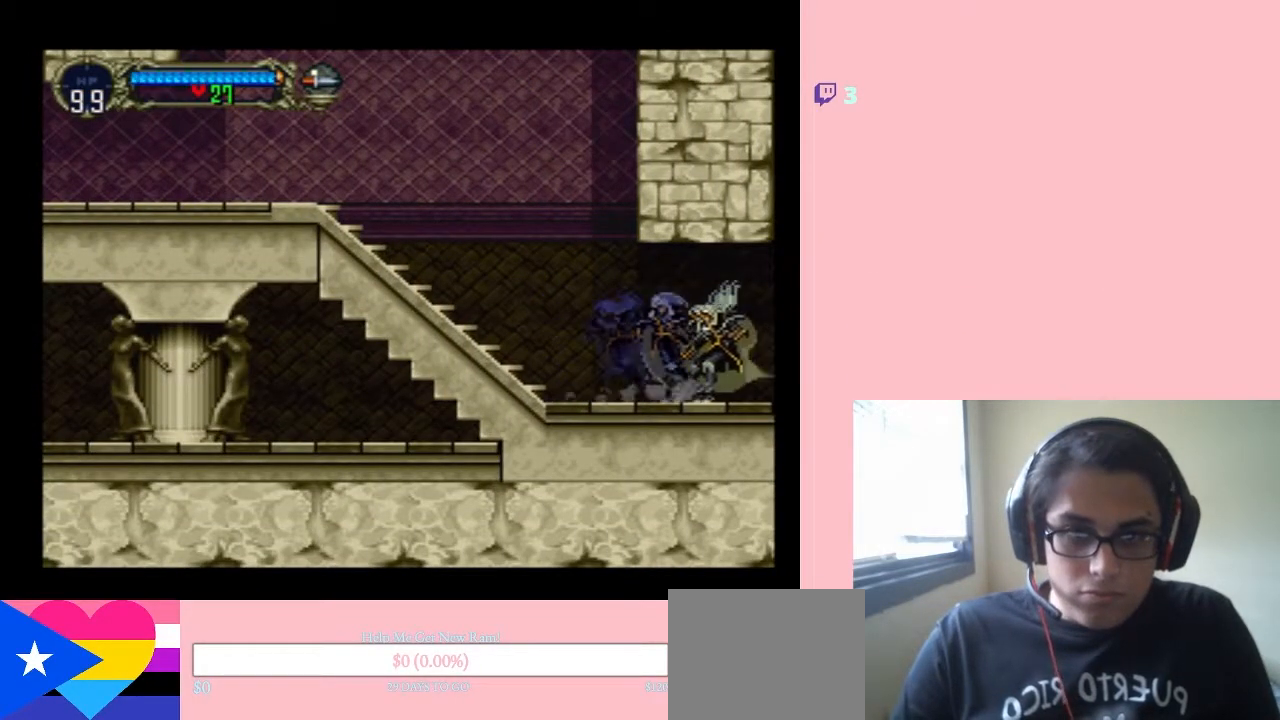
{"buttons": [], "left_stick": "center", "right_stick": "center", "events": [[150, "X", "up"], [333, "X", "down"], [417, "X", "up"]]}
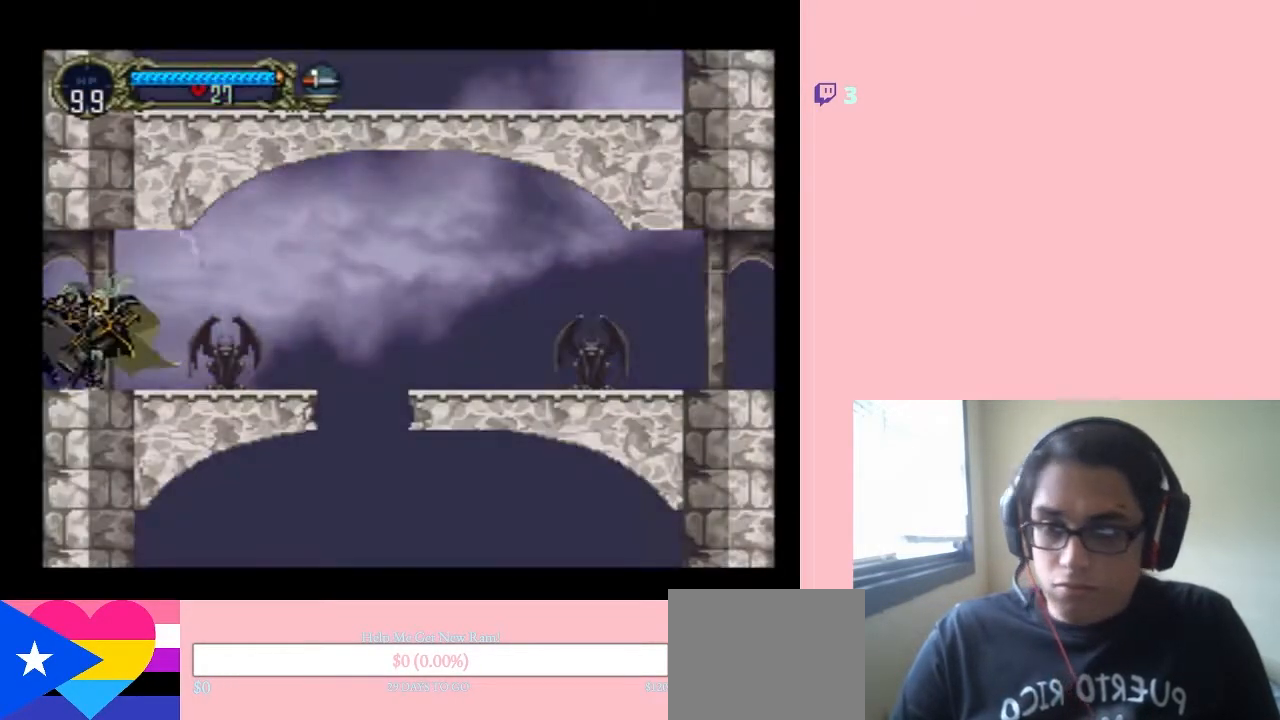
{"buttons": [], "left_stick": "center", "right_stick": "center", "events": [[17, "X", "down"], [133, "X", "up"], [233, "X", "down"], [350, "X", "up"]]}
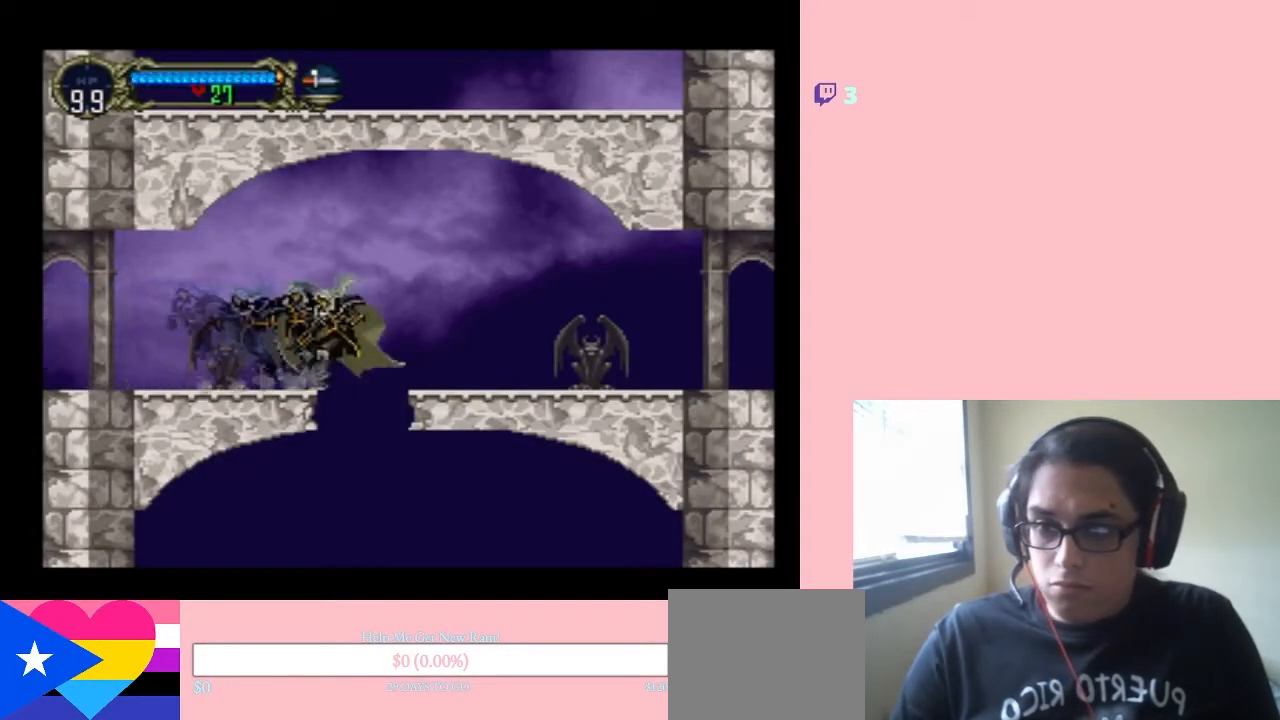
{"buttons": [], "left_stick": "center", "right_stick": "center", "events": []}
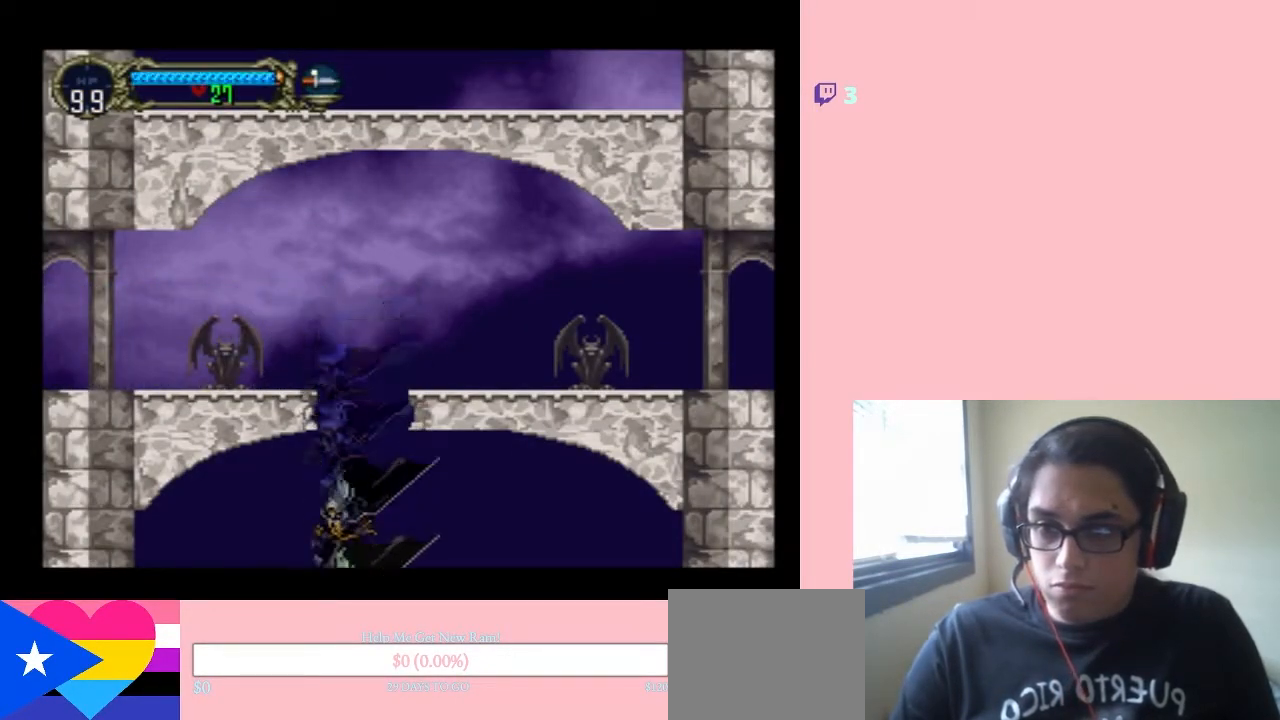
{"buttons": ["SELECT"], "left_stick": "center", "right_stick": "center", "events": [[467, "SELECT", "down"]]}
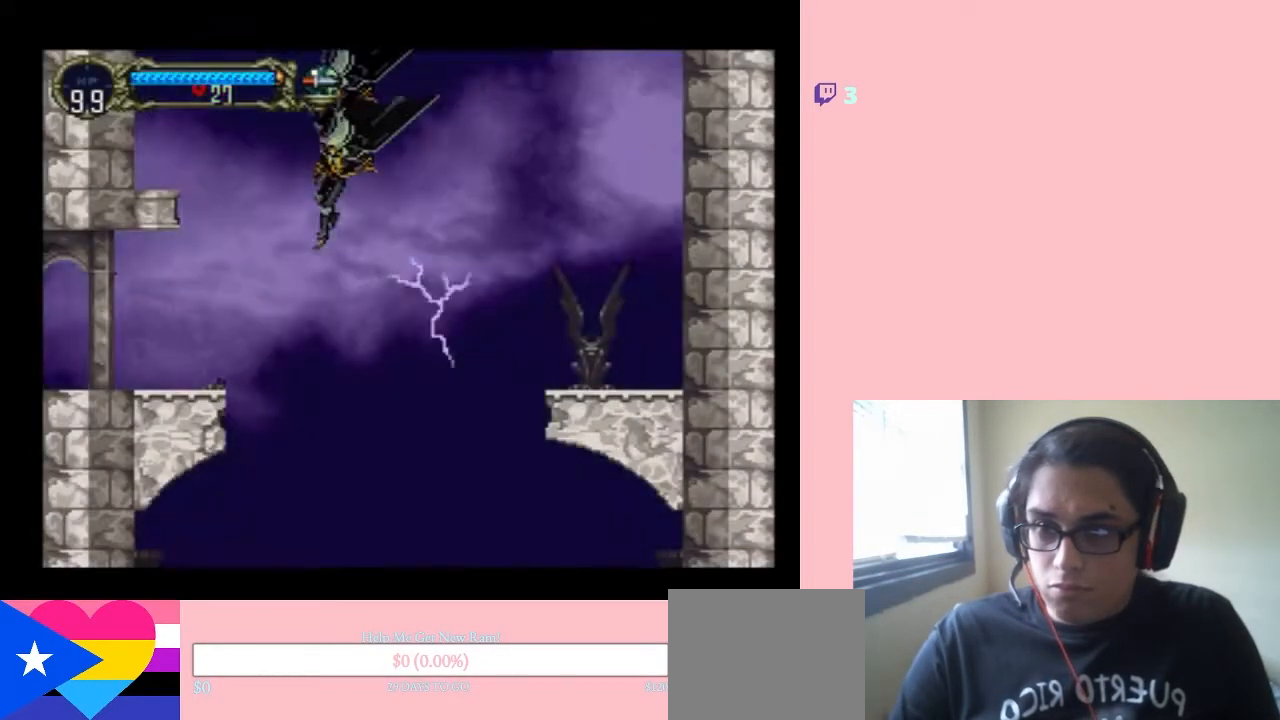
{"buttons": [], "left_stick": "center", "right_stick": "center", "events": [[67, "SELECT", "up"]]}